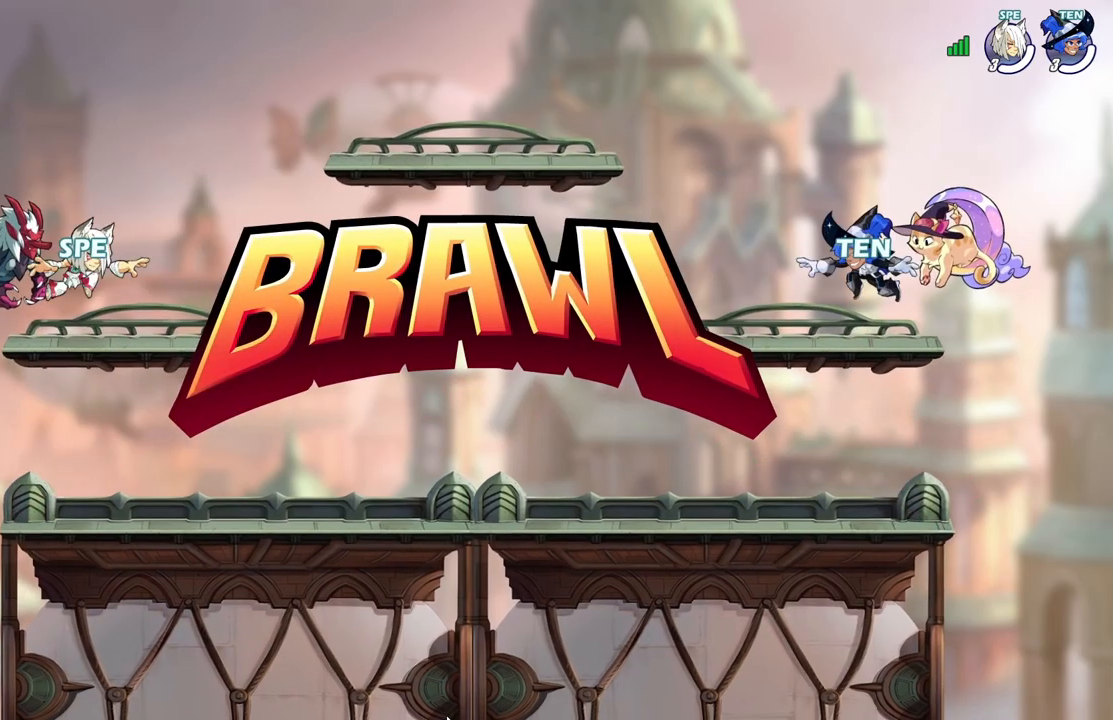
Gameplay with a controller (Xbox layout); each line is a JSON object with the inputs held at the frame after it. "events" lists button and stick changes between this image and that frame as [ms after this image, input, new state], when the widget could be followed in between. Not read: left_stick right_stick.
{"buttons": ["DPAD_RIGHT"], "events": [[133, "DPAD_RIGHT", "down"], [283, "L2", "down"], [400, "L2", "up"]]}
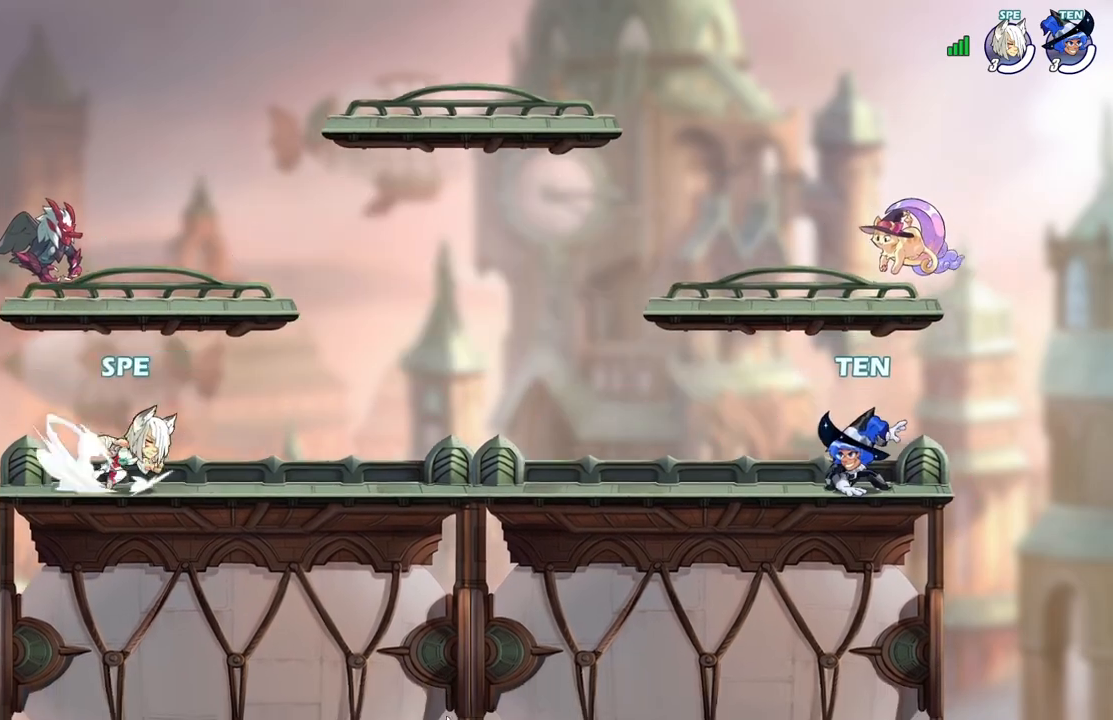
{"buttons": ["A", "DPAD_RIGHT"], "events": [[333, "DPAD_DOWN", "down"], [333, "DPAD_RIGHT", "up"], [350, "DPAD_DOWN", "up"], [350, "DPAD_LEFT", "down"], [383, "A", "down"], [450, "DPAD_LEFT", "up"], [450, "DPAD_UP", "down"], [500, "DPAD_RIGHT", "down"], [500, "DPAD_UP", "up"]]}
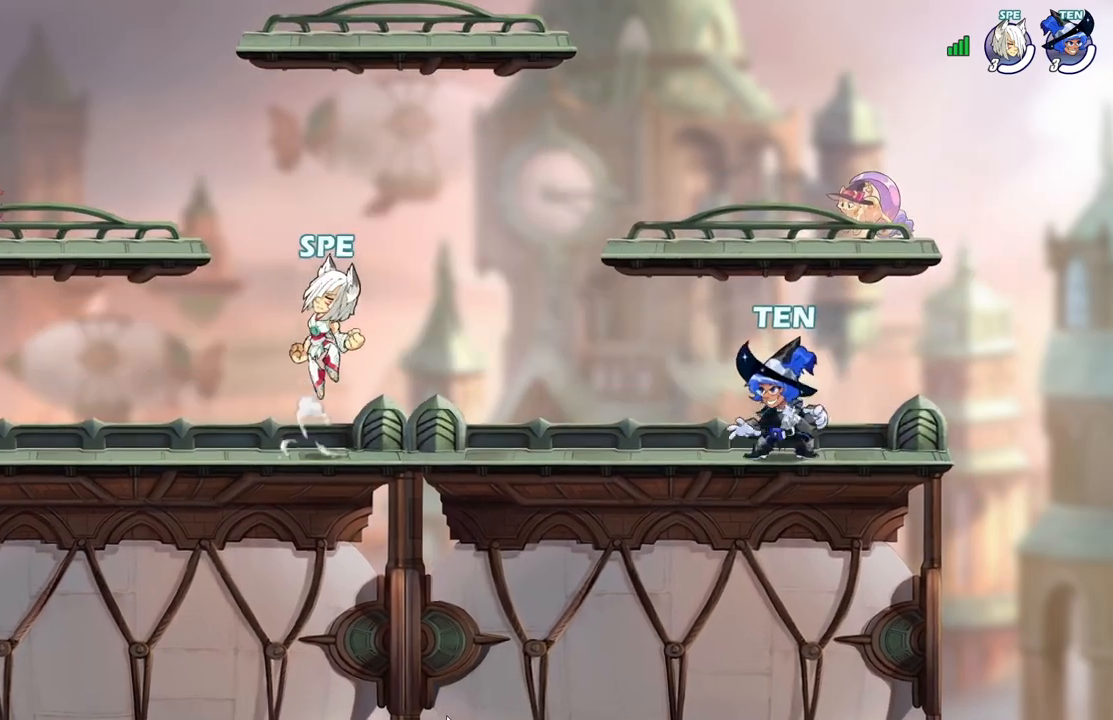
{"buttons": ["A", "DPAD_DOWN"]}
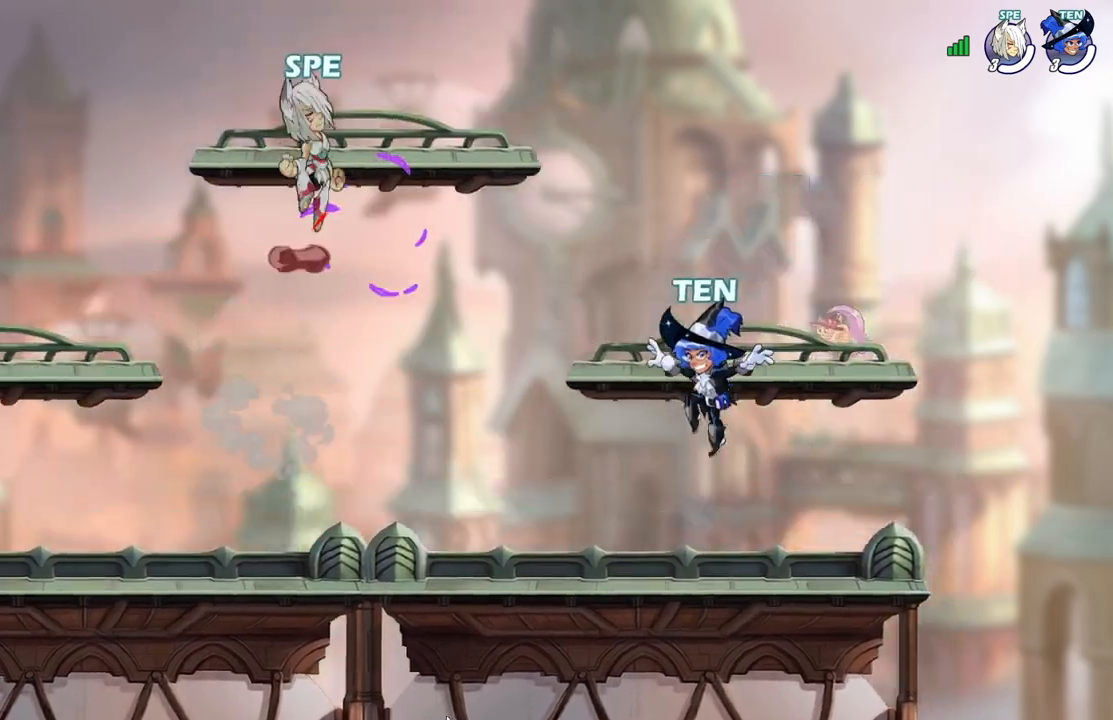
{"buttons": ["DPAD_DOWN", "DPAD_LEFT"]}
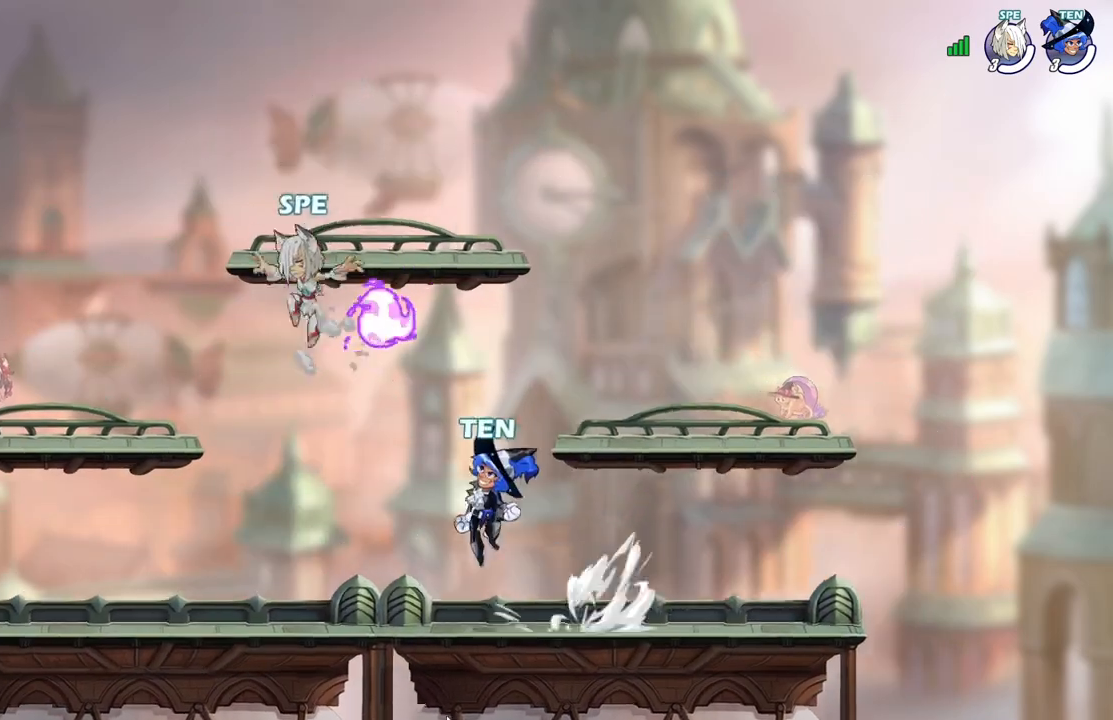
{"buttons": ["DPAD_LEFT"], "events": [[17, "R1", "down"], [150, "R1", "up"], [183, "DPAD_LEFT", "up"], [233, "DPAD_RIGHT", "down"], [300, "DPAD_DOWN", "up"], [333, "L2", "down"], [433, "DPAD_DOWN", "down"], [450, "DPAD_DOWN", "up"], [450, "DPAD_LEFT", "down"], [450, "DPAD_RIGHT", "up"], [450, "L2", "up"]]}
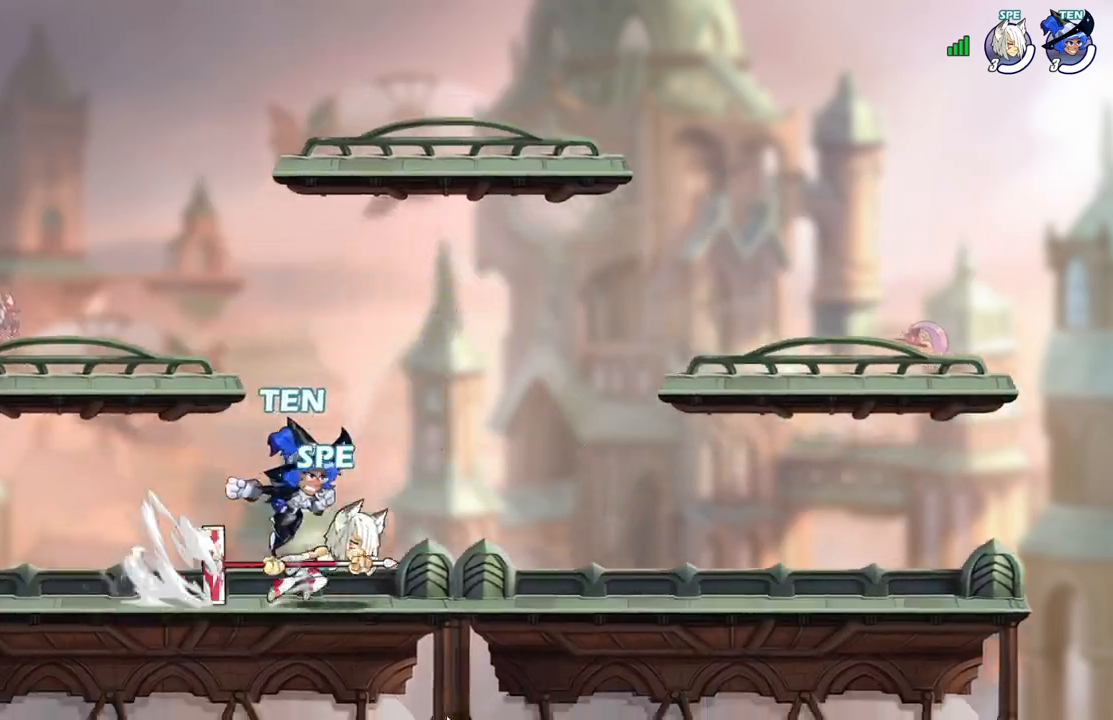
{"buttons": ["DPAD_UP", "DPAD_LEFT"]}
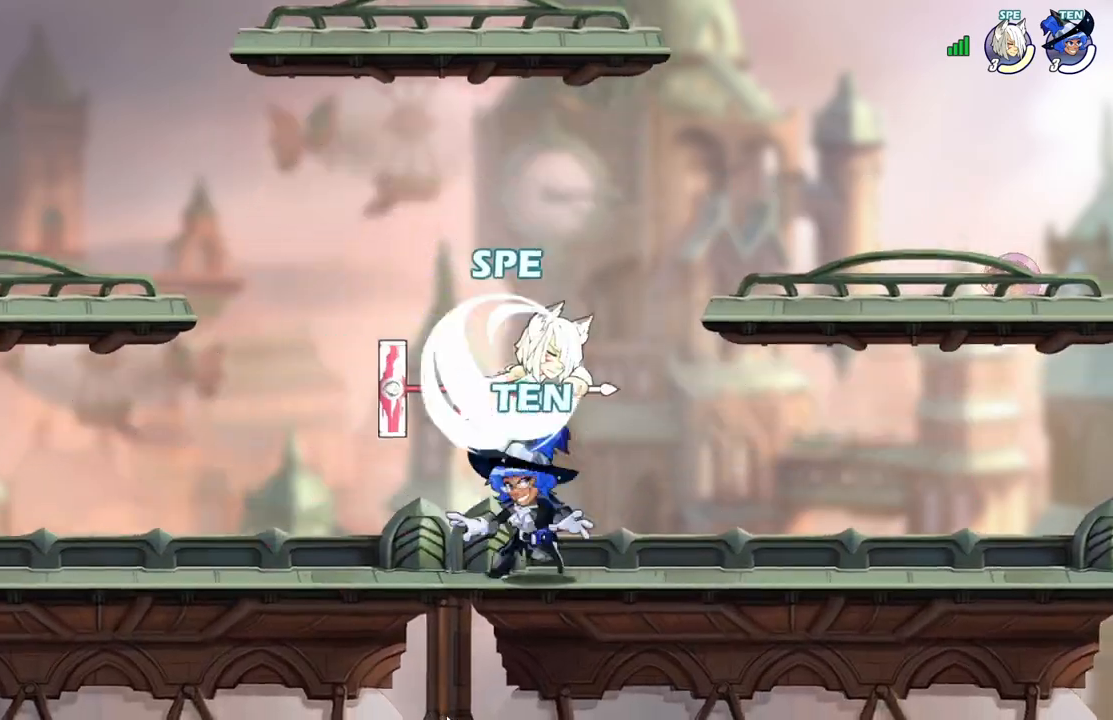
{"buttons": ["DPAD_LEFT"], "events": [[100, "DPAD_UP", "up"], [117, "DPAD_DOWN", "down"], [167, "X", "down"], [300, "X", "up"], [367, "X", "down"], [483, "DPAD_DOWN", "up"], [500, "X", "up"]]}
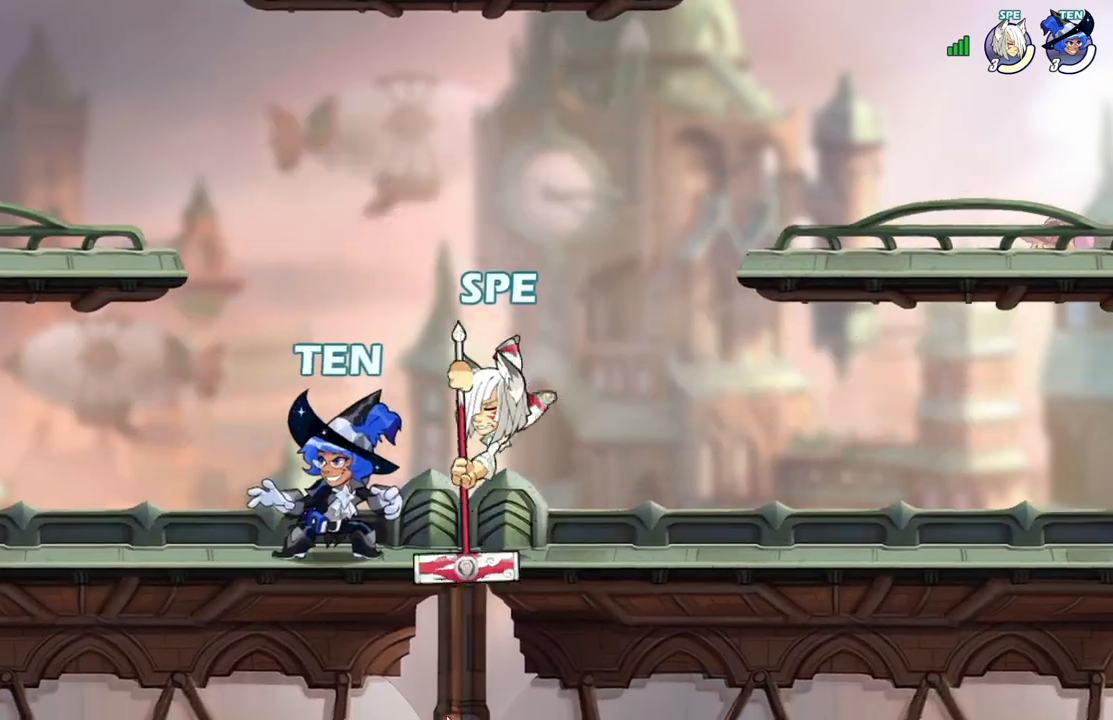
{"buttons": ["DPAD_RIGHT"], "events": [[50, "DPAD_LEFT", "up"], [83, "X", "down"], [133, "X", "up"], [217, "DPAD_RIGHT", "down"], [233, "A", "down"], [383, "A", "up"]]}
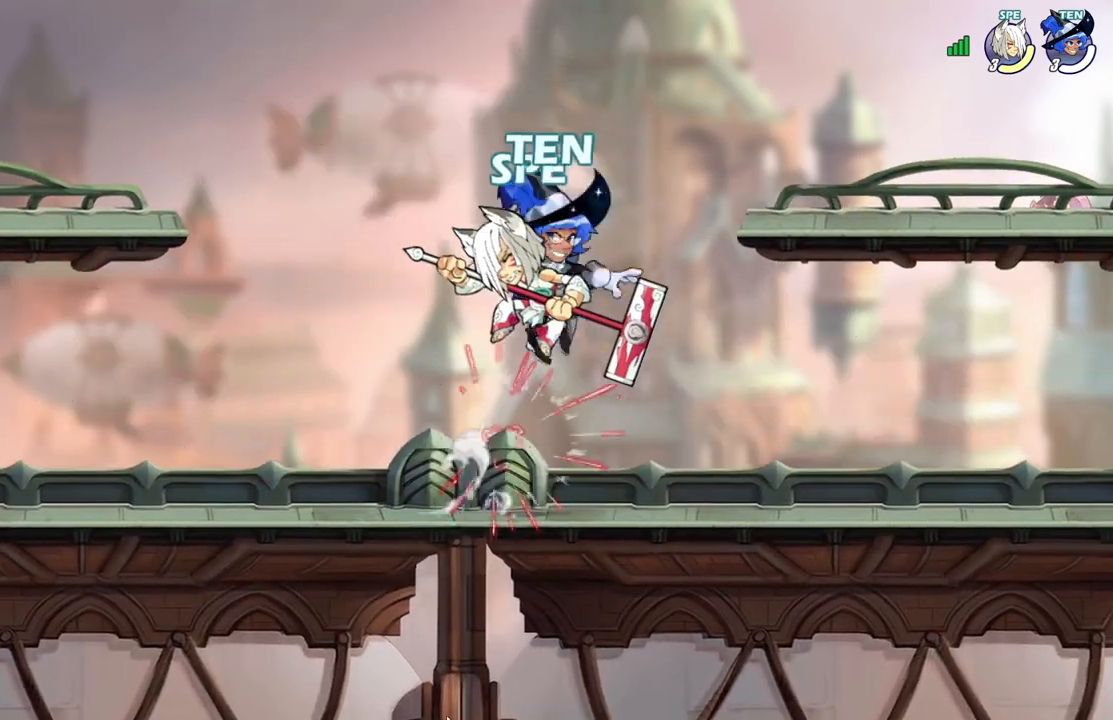
{"buttons": ["DPAD_LEFT"], "events": [[283, "DPAD_RIGHT", "up"], [400, "DPAD_LEFT", "down"]]}
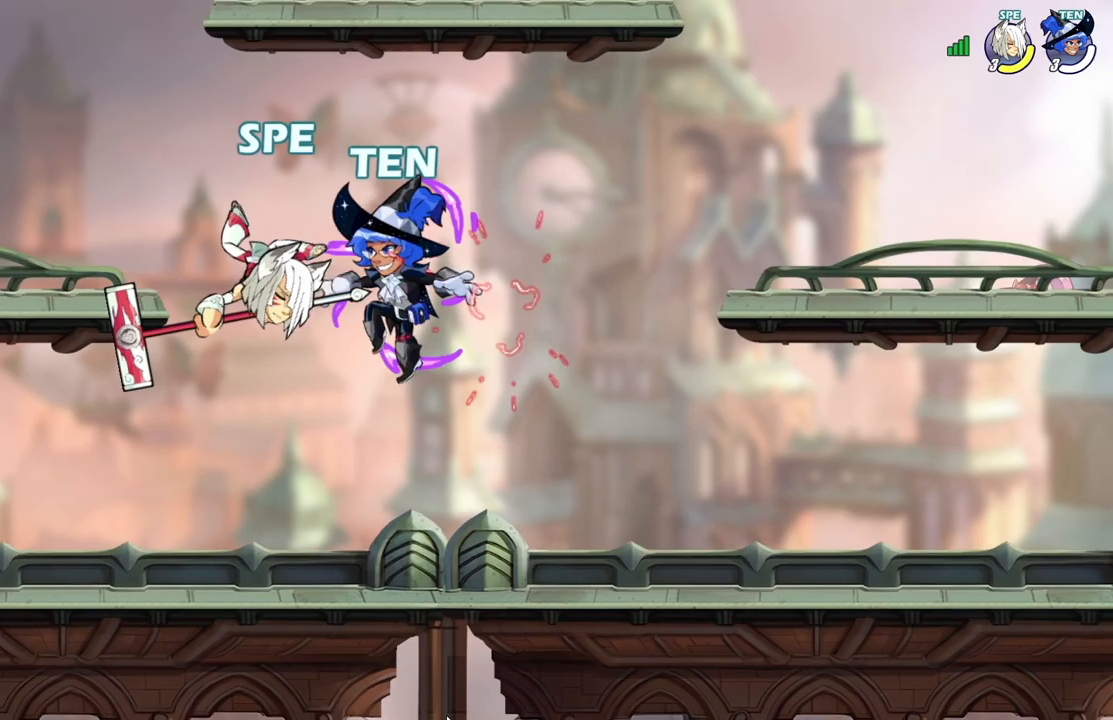
{"buttons": ["DPAD_DOWN", "DPAD_RIGHT"], "events": [[50, "L2", "down"], [200, "L2", "up"], [300, "DPAD_DOWN", "down"], [333, "DPAD_LEFT", "up"], [450, "DPAD_RIGHT", "down"]]}
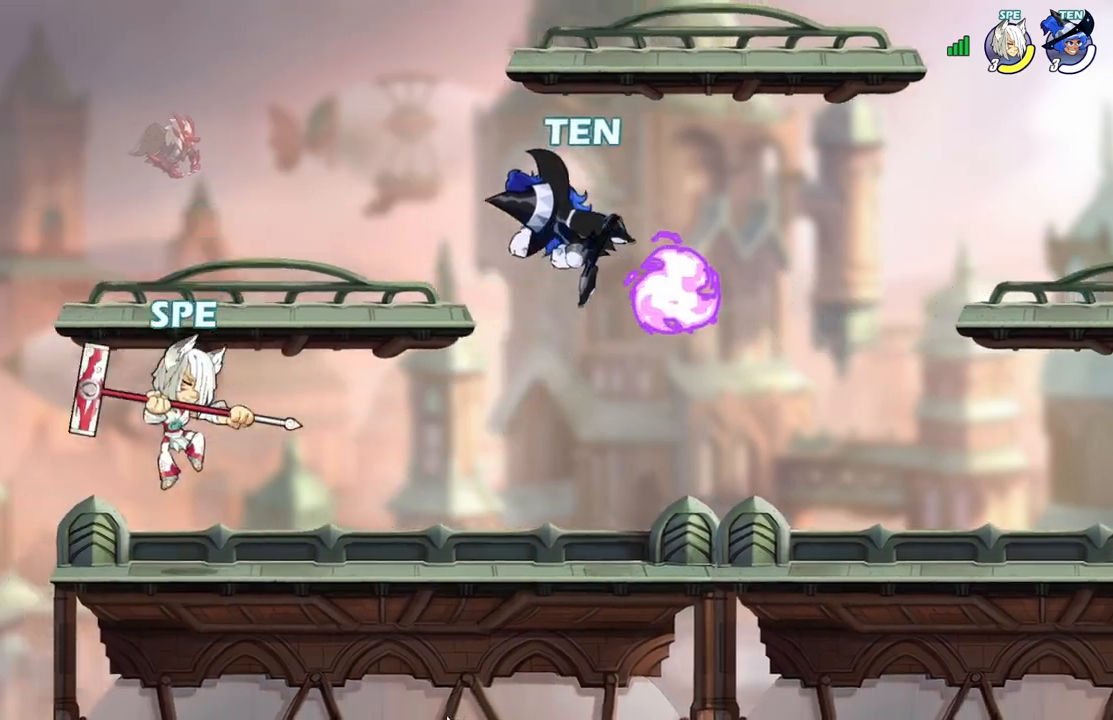
{"buttons": ["DPAD_DOWN", "DPAD_RIGHT"], "events": [[50, "DPAD_DOWN", "up"], [83, "L2", "down"], [167, "DPAD_DOWN", "down"], [183, "L2", "up"], [200, "DPAD_RIGHT", "up"], [217, "DPAD_LEFT", "down"], [317, "DPAD_LEFT", "up"], [333, "DPAD_RIGHT", "down"], [350, "Y", "down"], [467, "Y", "up"]]}
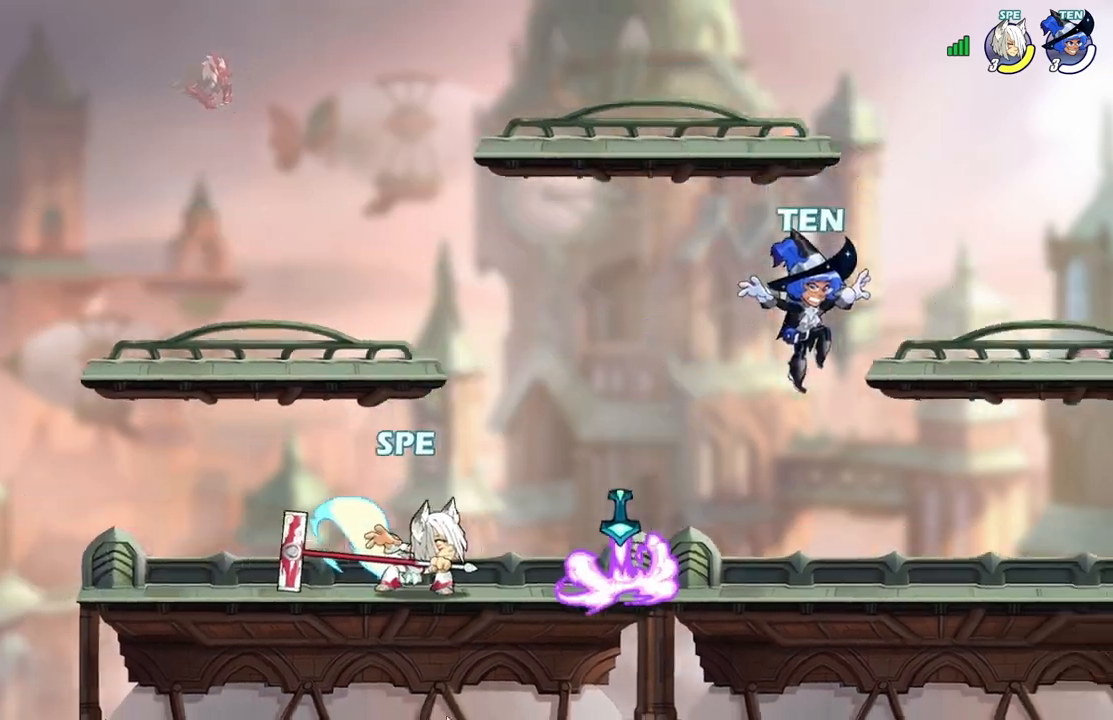
{"buttons": [], "events": [[50, "Y", "down"], [67, "DPAD_RIGHT", "up"], [150, "DPAD_DOWN", "up"], [167, "Y", "up"], [233, "Y", "down"], [350, "Y", "up"]]}
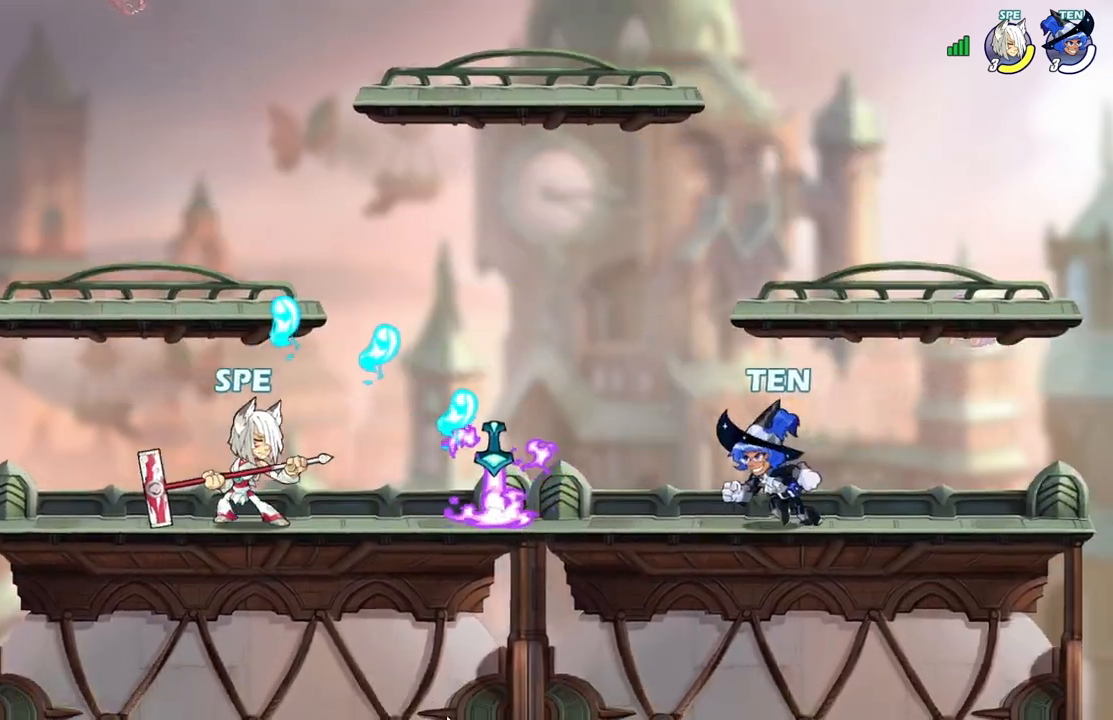
{"buttons": [], "events": [[17, "DPAD_DOWN", "down"], [100, "A", "down"], [117, "DPAD_RIGHT", "down"], [117, "L2", "down"], [150, "R1", "down"], [200, "R1", "up"], [217, "L2", "up"], [267, "A", "up"], [267, "DPAD_DOWN", "up"], [283, "DPAD_RIGHT", "up"]]}
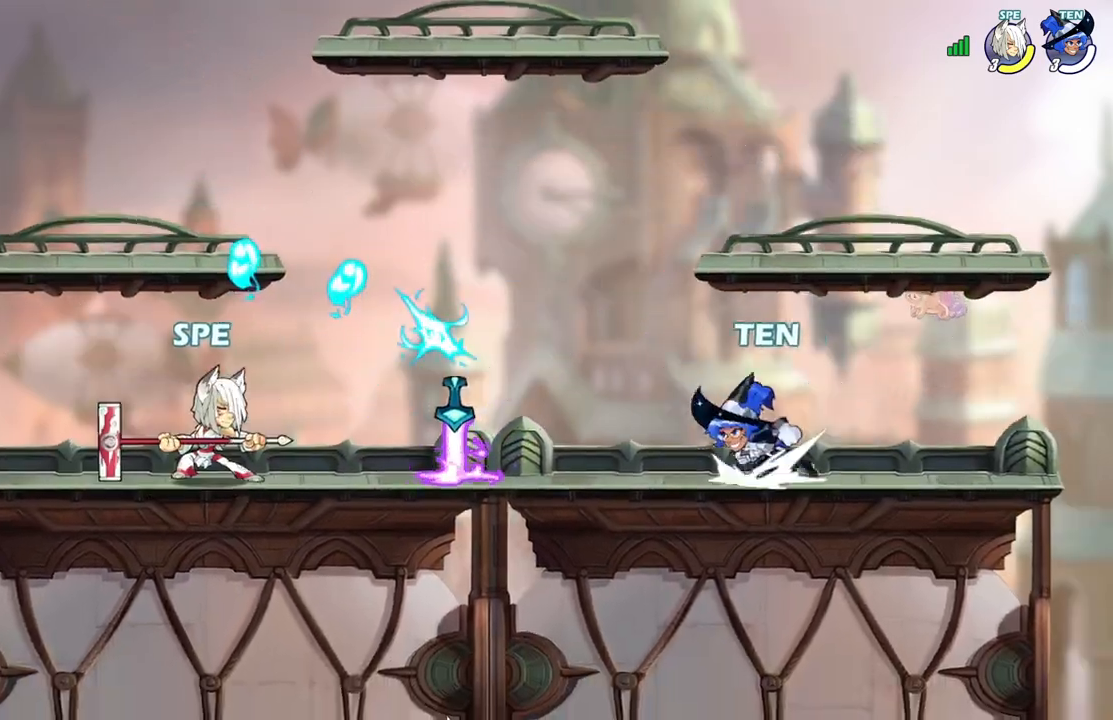
{"buttons": ["DPAD_RIGHT"], "events": [[67, "DPAD_RIGHT", "down"], [117, "R1", "down"], [183, "R1", "up"], [267, "DPAD_RIGHT", "up"], [500, "DPAD_RIGHT", "down"]]}
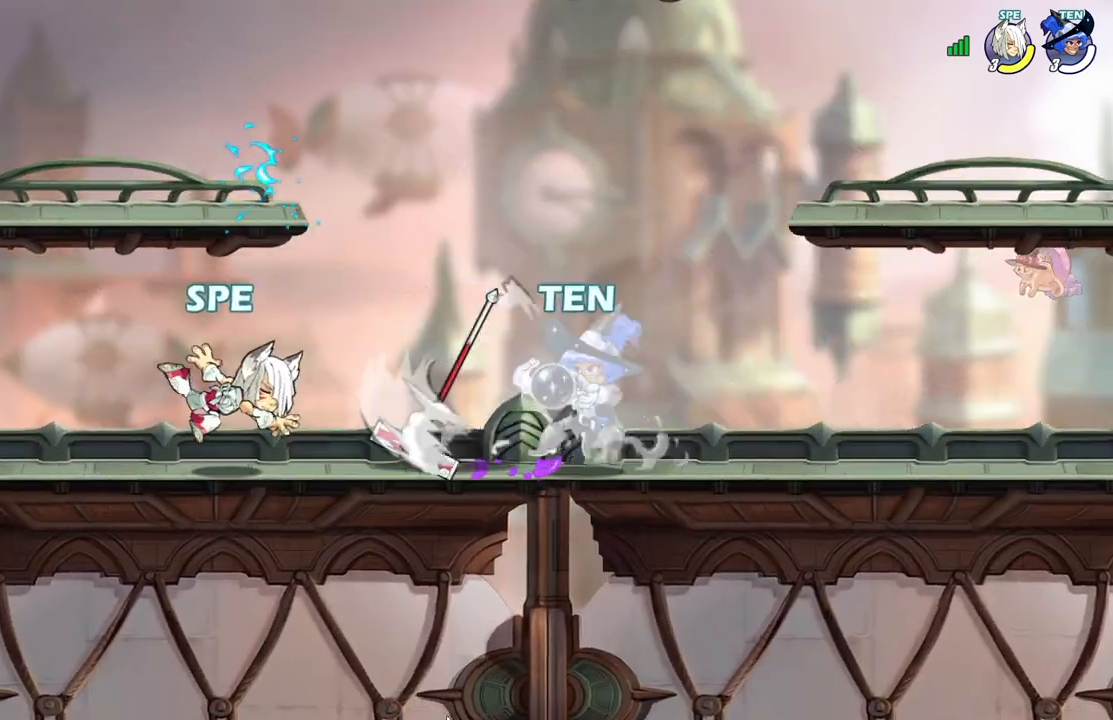
{"buttons": ["X", "DPAD_UP"], "events": [[83, "L2", "down"], [133, "DPAD_UP", "down"], [133, "R1", "down"], [183, "DPAD_RIGHT", "up"], [200, "L2", "up"], [217, "X", "down"], [233, "R1", "up"], [333, "X", "up"], [417, "X", "down"]]}
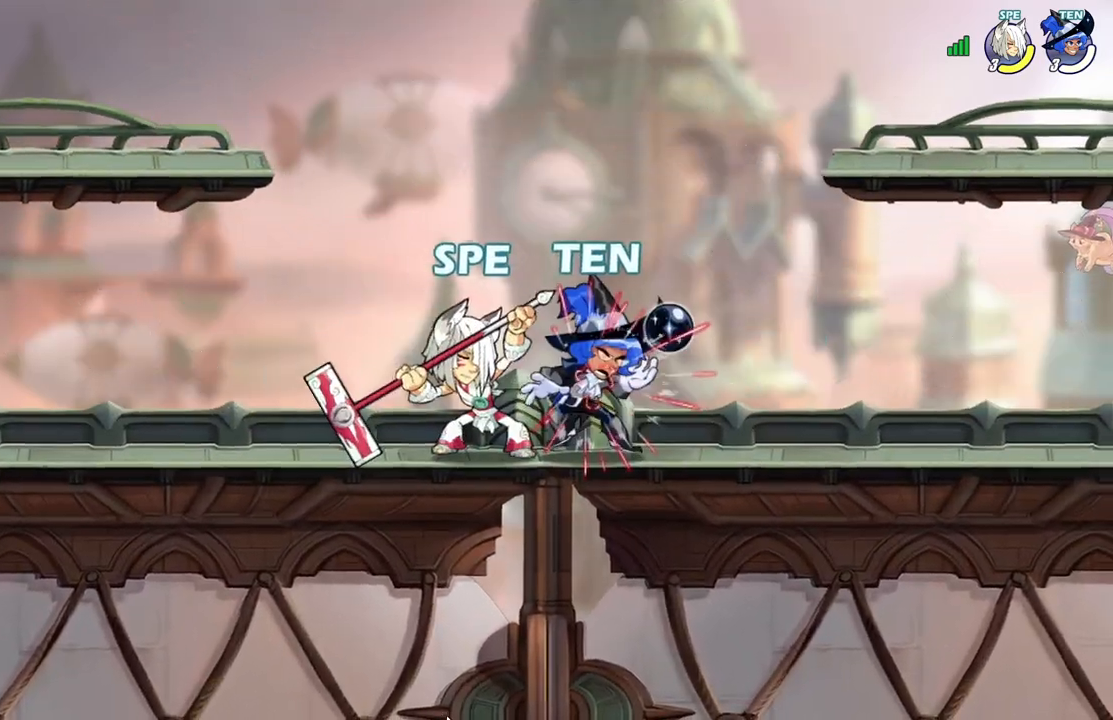
{"buttons": ["X"], "events": [[33, "X", "up"], [50, "DPAD_UP", "up"], [117, "X", "down"], [233, "X", "up"], [317, "X", "down"], [433, "X", "up"], [500, "X", "down"]]}
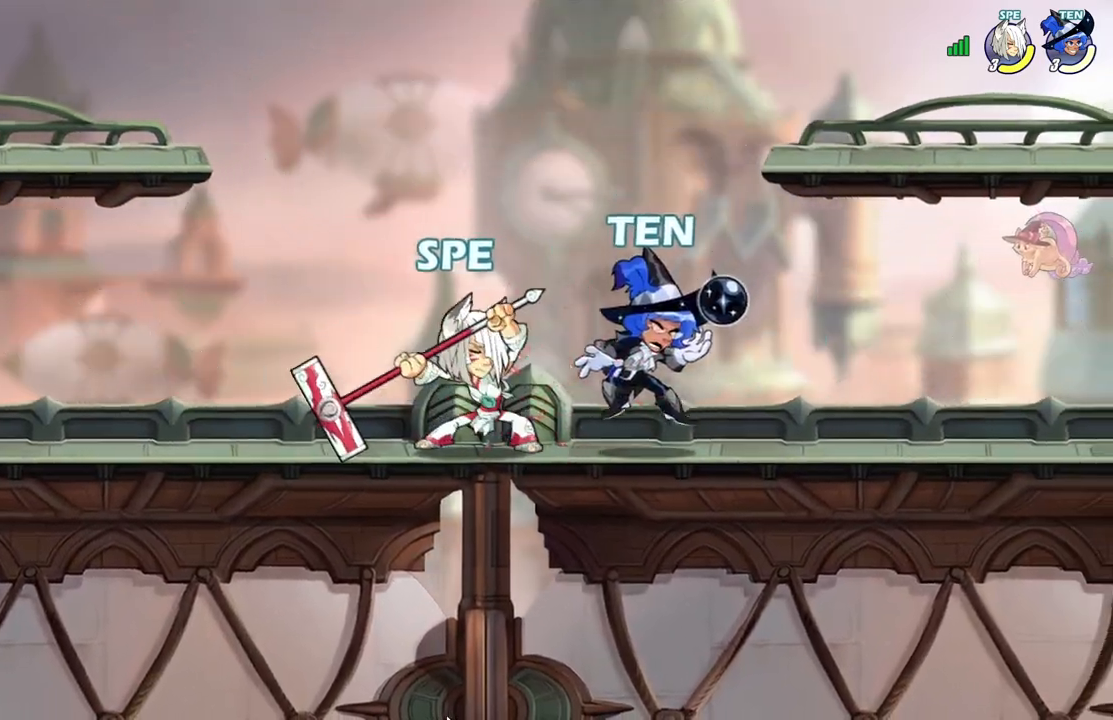
{"buttons": ["DPAD_RIGHT"], "events": [[117, "X", "up"], [217, "DPAD_DOWN", "down"], [283, "DPAD_RIGHT", "down"], [317, "L2", "down"], [333, "DPAD_DOWN", "up"], [350, "X", "down"], [417, "L2", "up"], [467, "X", "up"]]}
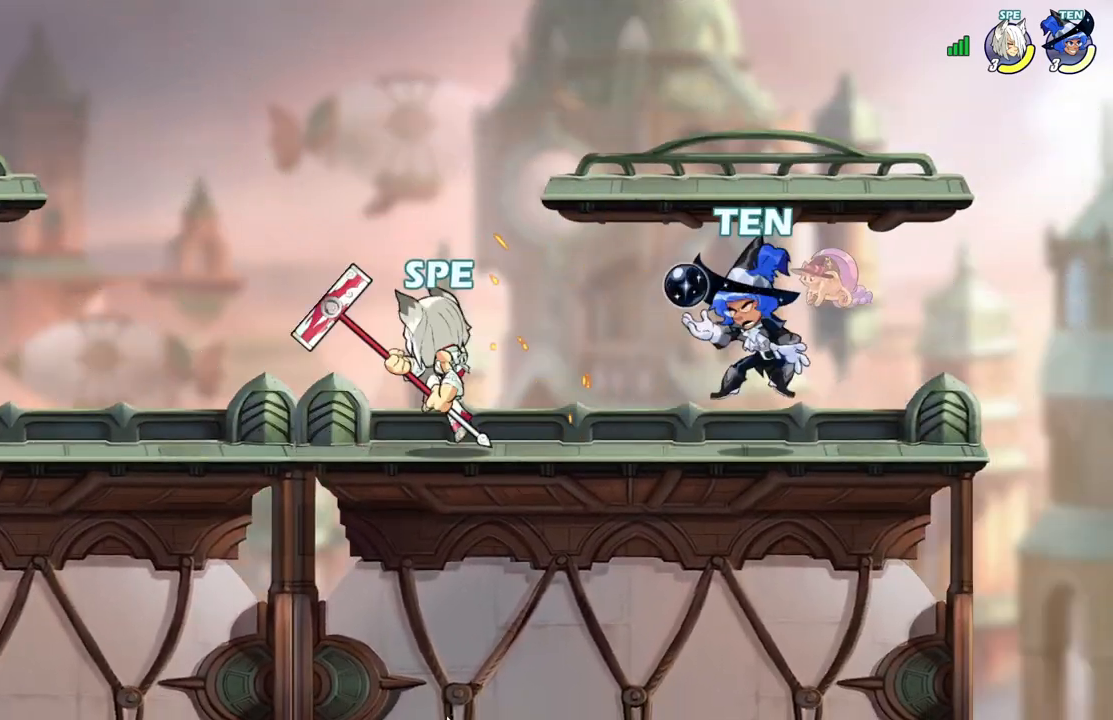
{"buttons": ["A", "DPAD_LEFT"], "events": [[33, "X", "down"], [167, "DPAD_RIGHT", "up"], [183, "X", "up"], [400, "DPAD_LEFT", "down"], [450, "A", "down"]]}
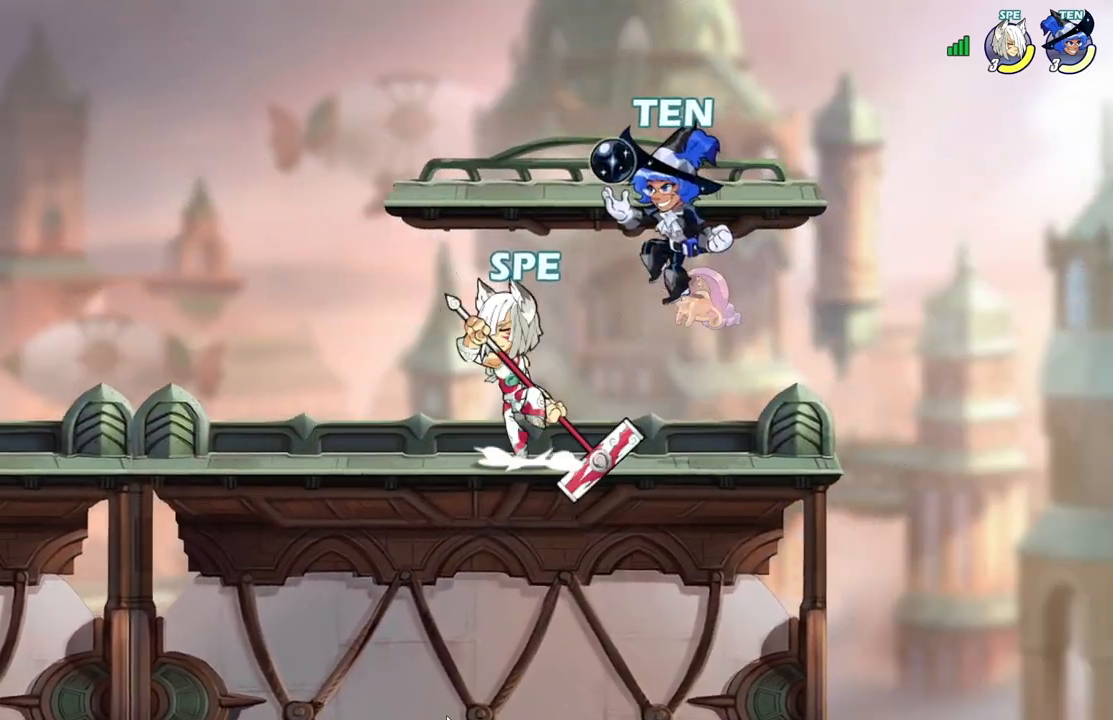
{"buttons": ["X", "DPAD_UP", "DPAD_RIGHT"]}
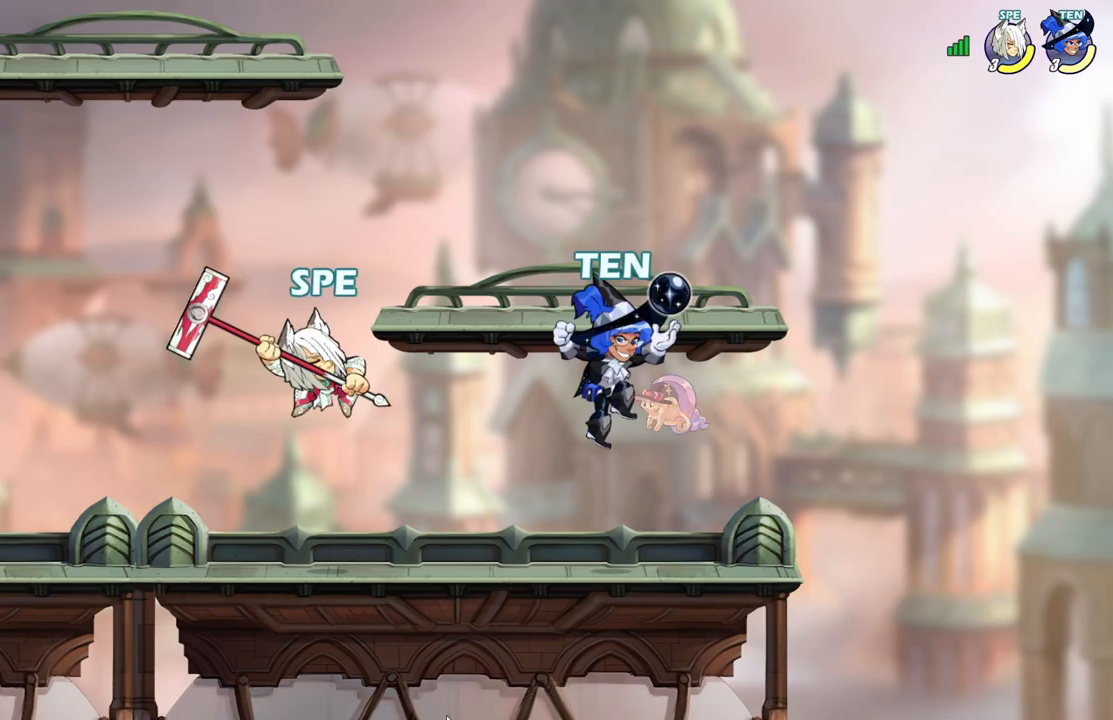
{"buttons": ["DPAD_RIGHT"], "events": [[17, "DPAD_UP", "up"], [150, "X", "up"]]}
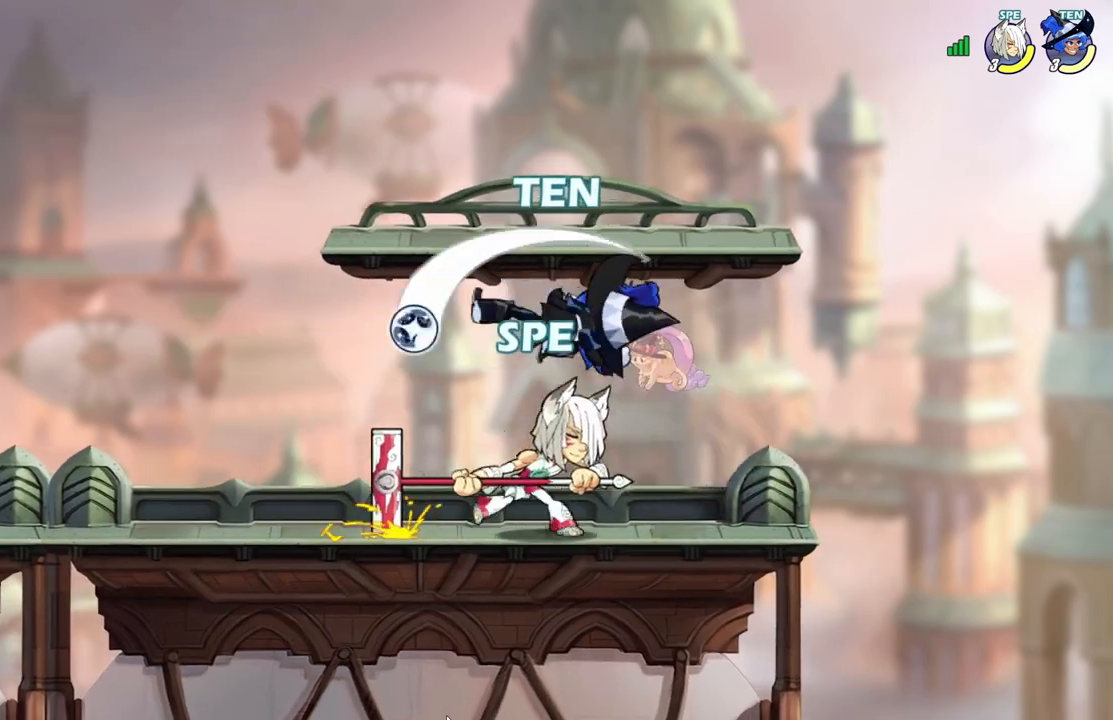
{"buttons": [], "events": [[50, "DPAD_RIGHT", "up"], [100, "DPAD_DOWN", "down"], [117, "DPAD_DOWN", "up"], [133, "DPAD_LEFT", "down"], [233, "DPAD_DOWN", "down"], [250, "DPAD_LEFT", "up"], [250, "X", "down"], [367, "X", "up"], [400, "DPAD_DOWN", "up"]]}
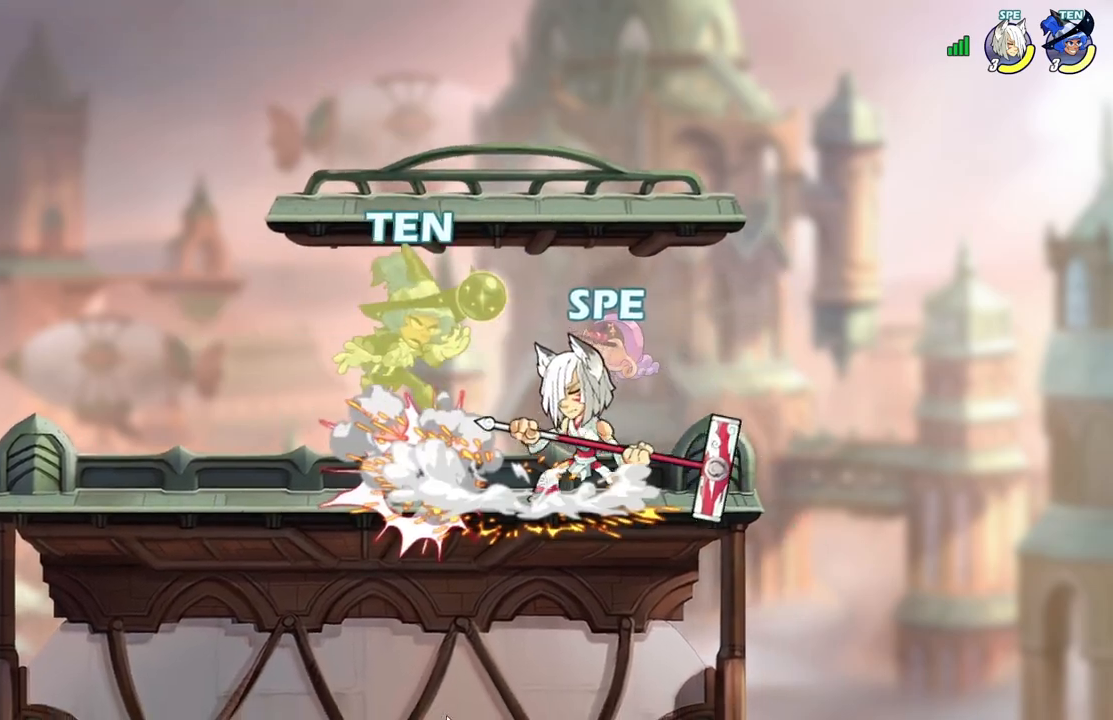
{"buttons": [], "events": [[17, "DPAD_LEFT", "down"], [83, "X", "down"], [183, "X", "up"], [250, "X", "down"], [267, "DPAD_LEFT", "up"], [383, "X", "up"]]}
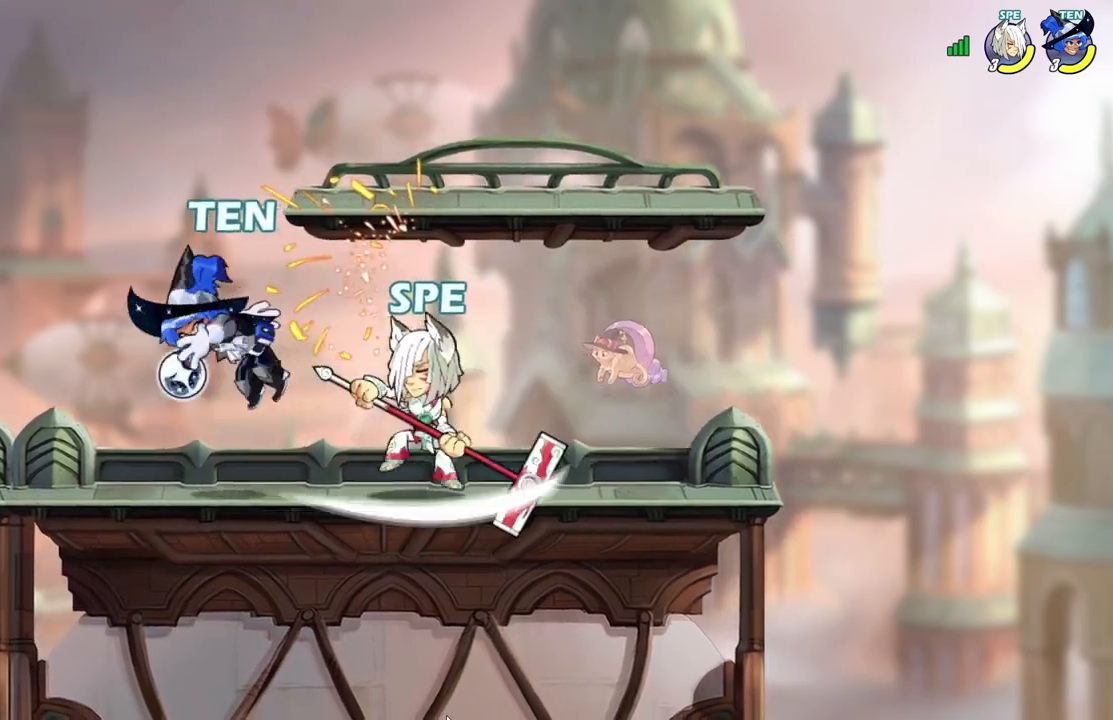
{"buttons": ["DPAD_LEFT"], "events": [[67, "DPAD_DOWN", "down"], [100, "L2", "down"], [167, "L2", "up"], [183, "DPAD_RIGHT", "down"], [383, "DPAD_RIGHT", "up"], [400, "DPAD_DOWN", "up"], [400, "DPAD_LEFT", "down"]]}
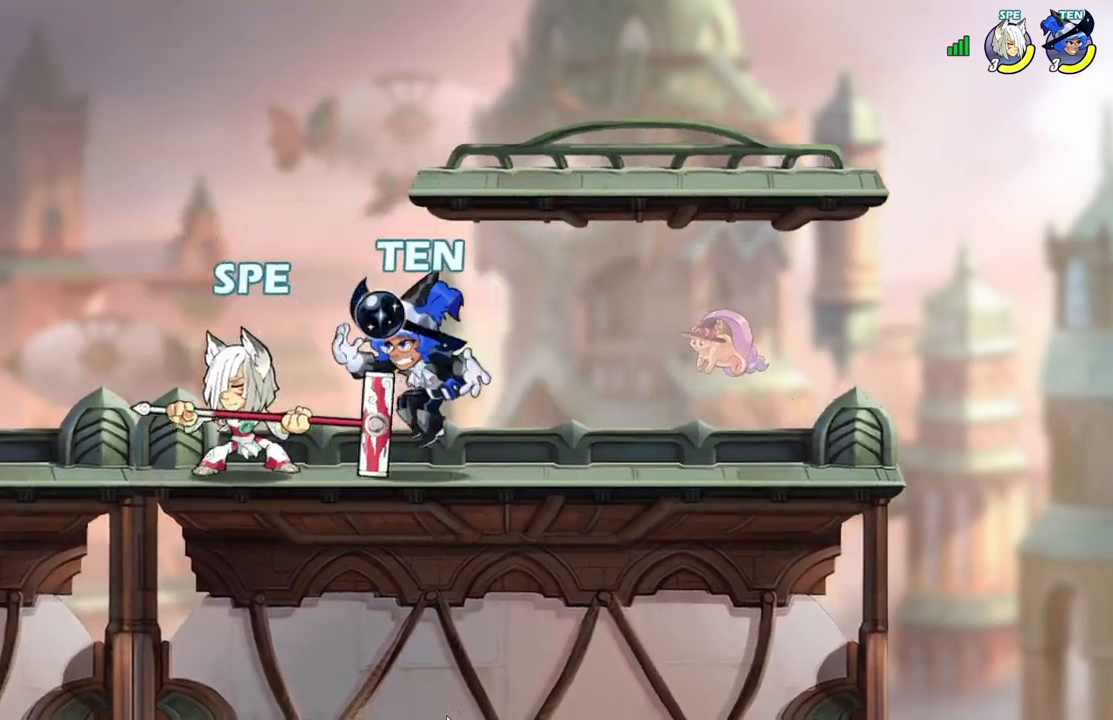
{"buttons": ["DPAD_RIGHT"], "events": [[33, "L2", "down"], [117, "A", "down"], [133, "L2", "up"], [150, "DPAD_DOWN", "down"], [183, "DPAD_LEFT", "up"], [233, "A", "up"], [250, "DPAD_RIGHT", "down"], [317, "DPAD_DOWN", "up"]]}
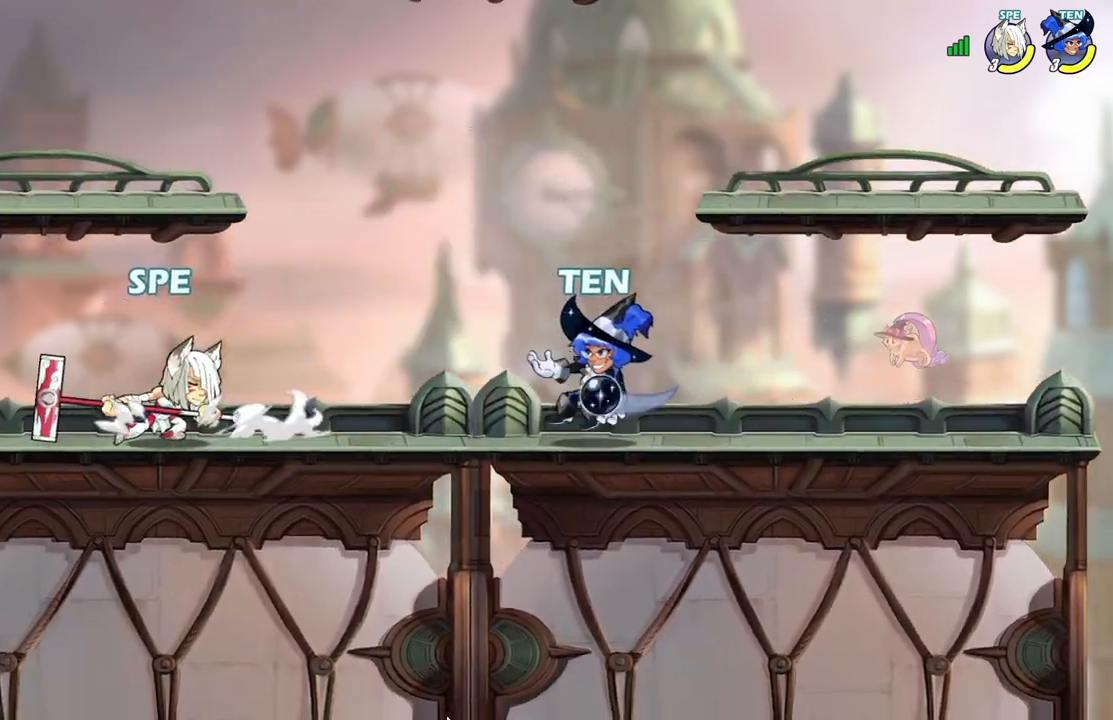
{"buttons": [], "events": [[17, "X", "down"], [133, "X", "up"], [250, "X", "down"], [267, "DPAD_RIGHT", "up"], [367, "X", "up"]]}
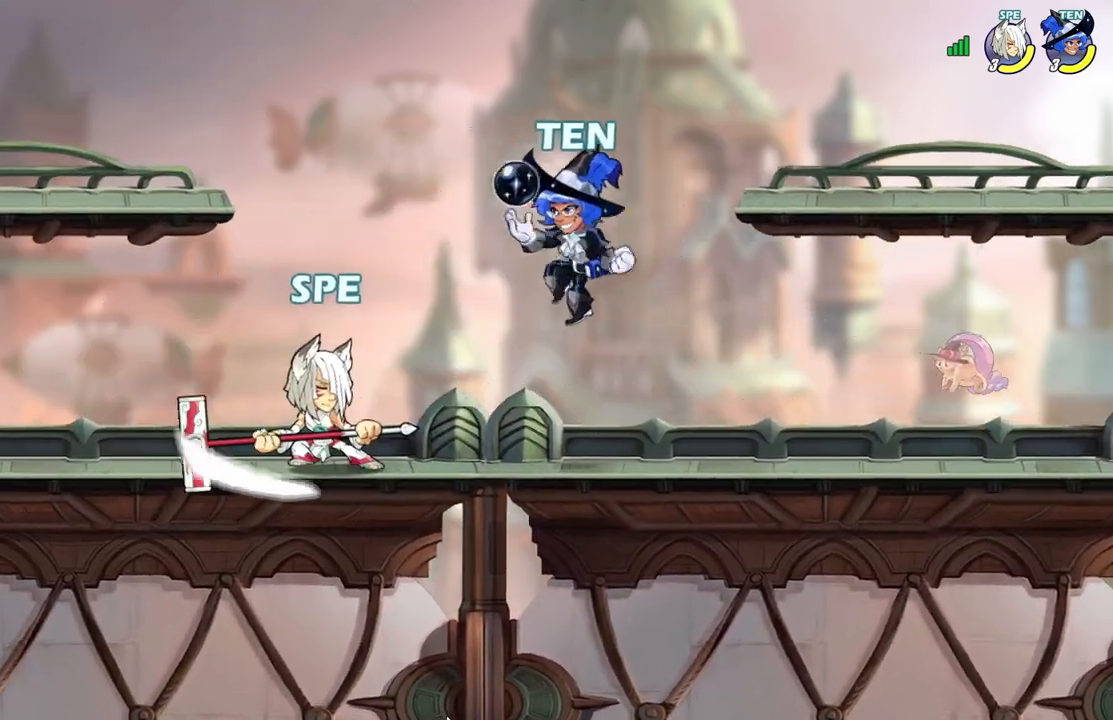
{"buttons": [], "events": [[17, "DPAD_LEFT", "down"], [133, "A", "down"], [200, "DPAD_LEFT", "up"], [267, "A", "up"]]}
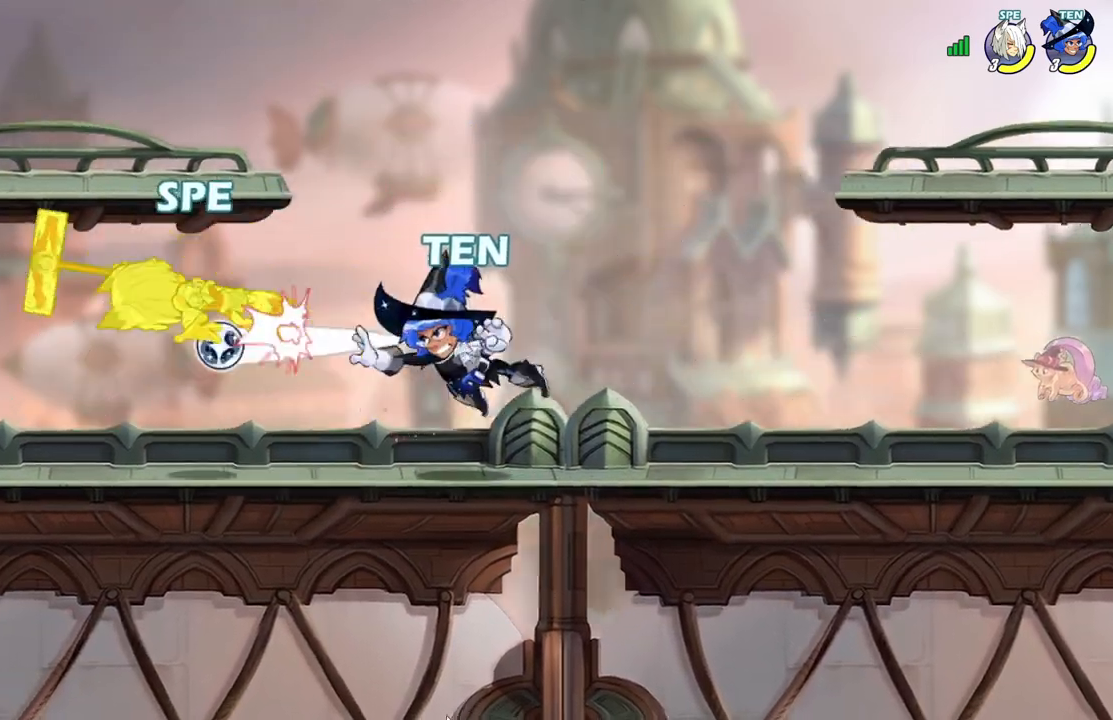
{"buttons": ["DPAD_UP"], "events": [[267, "DPAD_UP", "down"], [333, "L2", "down"], [467, "L2", "up"]]}
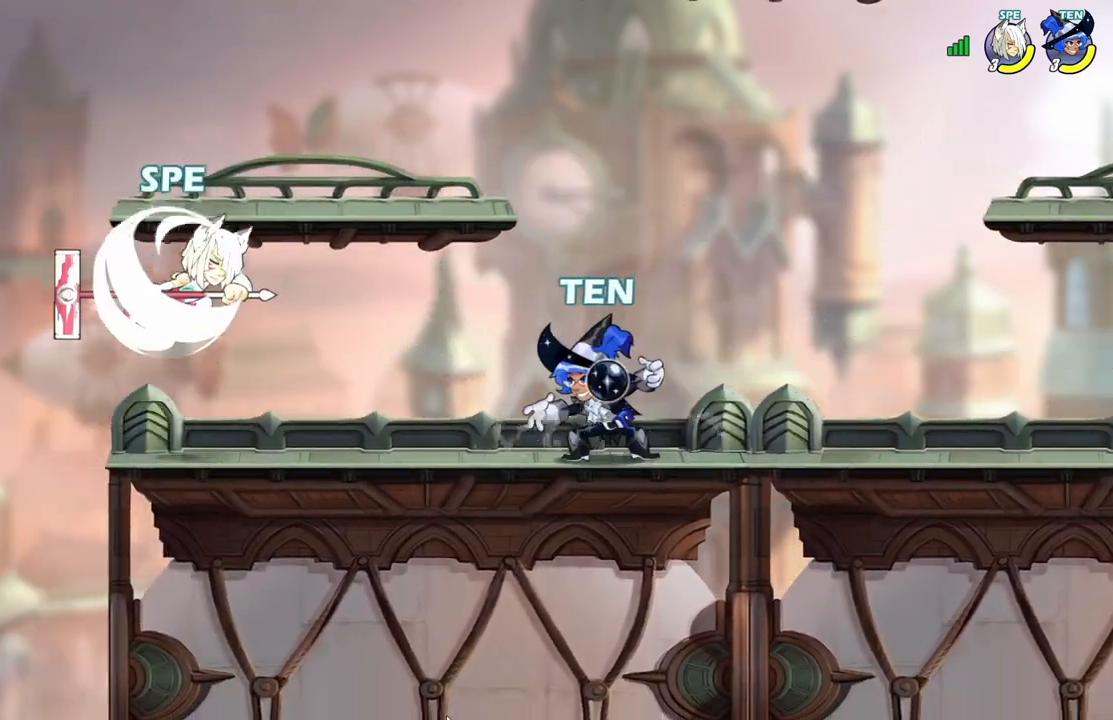
{"buttons": ["A", "DPAD_RIGHT"]}
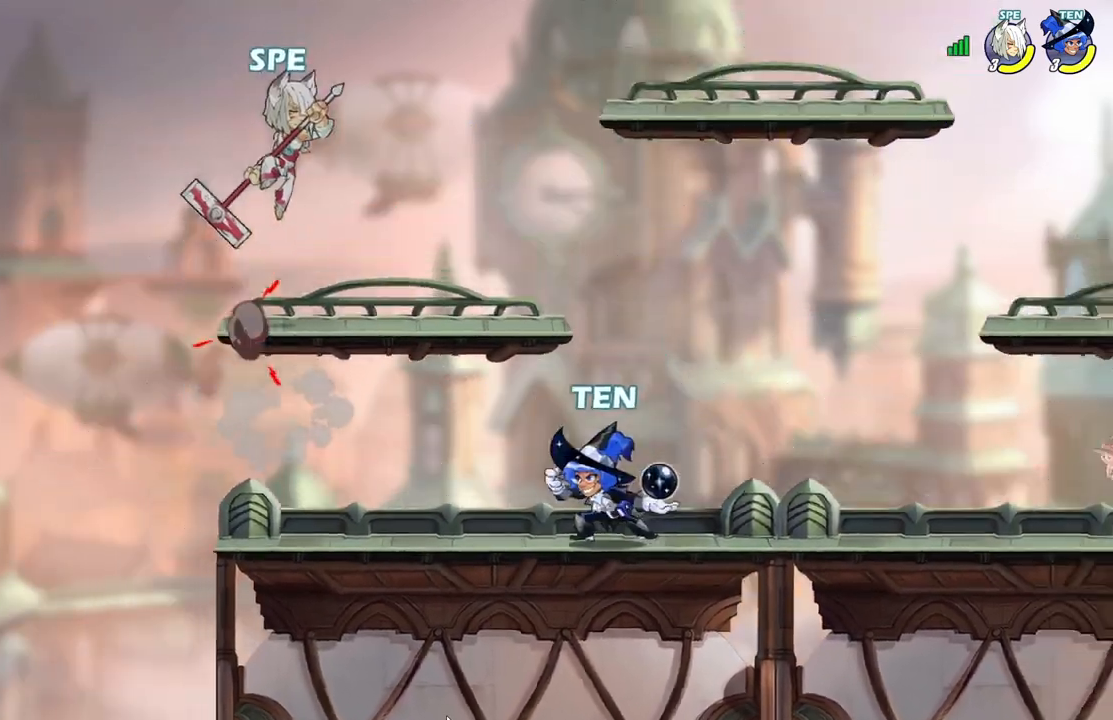
{"buttons": ["X", "DPAD_DOWN"], "events": [[17, "A", "up"], [100, "DPAD_DOWN", "down"], [250, "X", "down"], [367, "X", "up"], [483, "X", "down"], [500, "DPAD_RIGHT", "up"]]}
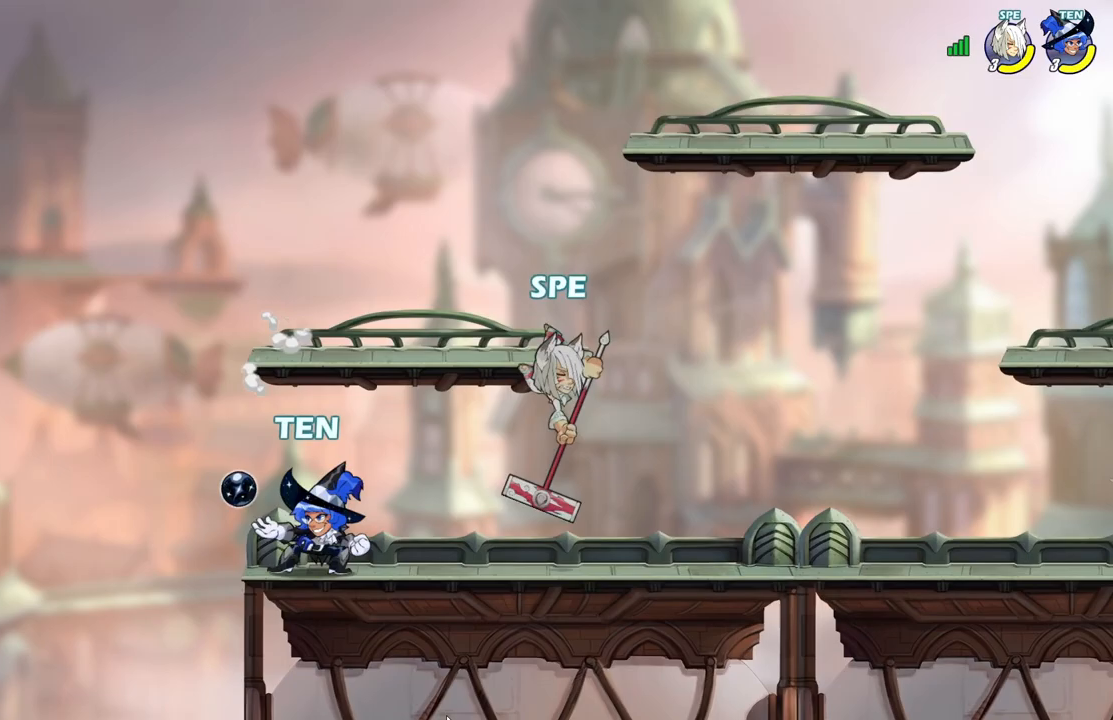
{"buttons": ["DPAD_RIGHT"], "events": [[33, "DPAD_DOWN", "up"], [100, "X", "up"], [333, "DPAD_RIGHT", "down"], [350, "A", "down"], [483, "A", "up"]]}